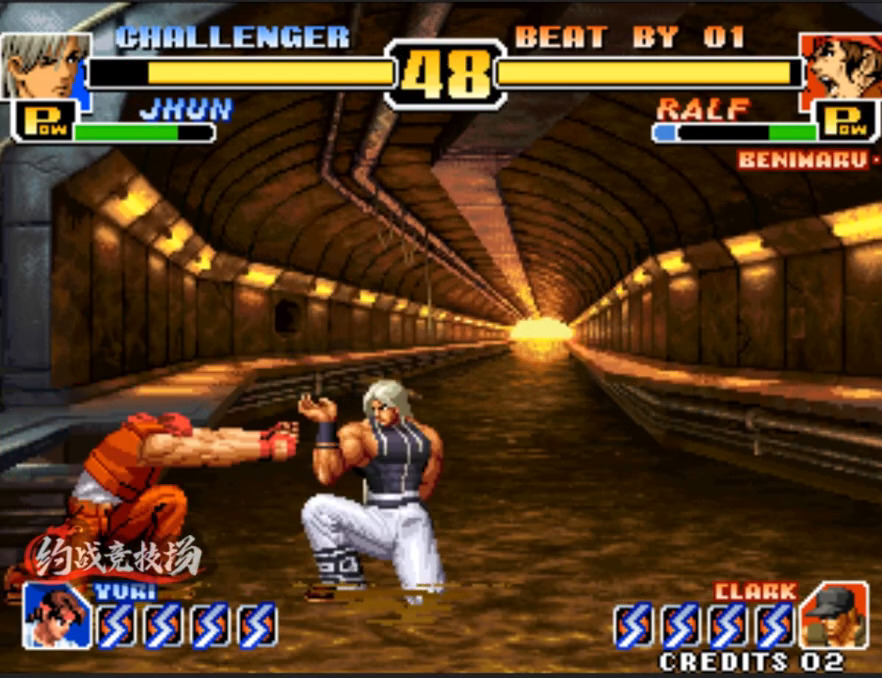
Gameplay with a controller (arcade stick); each line is a JSON object with the inputs held at the frame after it. "events" lists button and stick changes between this image and that frame as [ms after this image, input, new state], when the widget could be followed in between. Not read: L3 R3.
{"buttons": [], "left_stick": "down-right", "events": []}
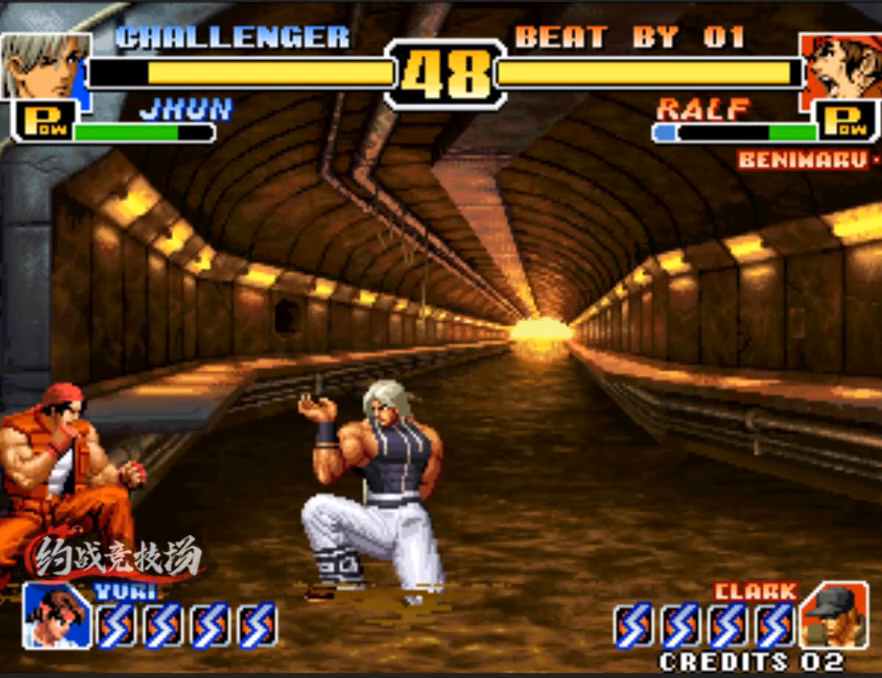
{"buttons": [], "left_stick": "down-right", "events": [[33, "left_stick", "right"], [83, "C", "down"], [83, "D", "down"], [133, "left_stick", "center"], [233, "D", "up"], [267, "C", "up"], [417, "left_stick", "down-right"]]}
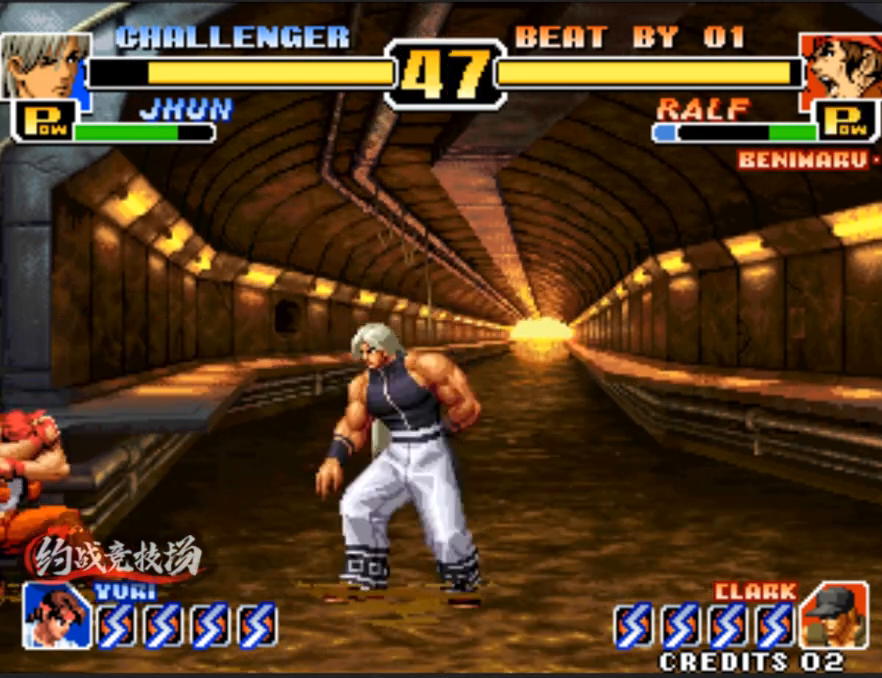
{"buttons": [], "left_stick": "down-right", "events": []}
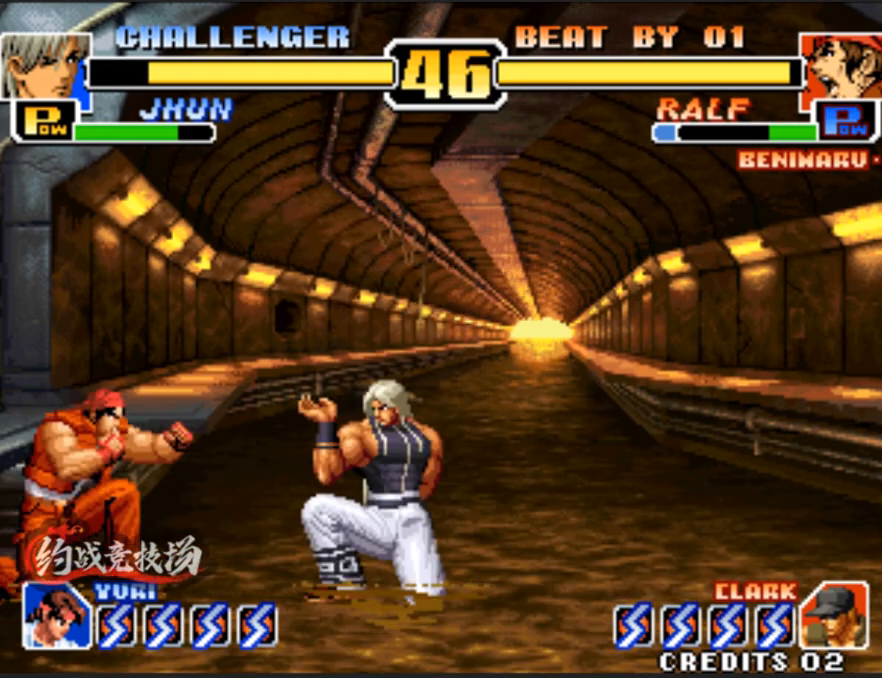
{"buttons": ["C", "D"], "left_stick": "right", "events": [[333, "left_stick", "right"], [383, "C", "down"], [383, "D", "down"]]}
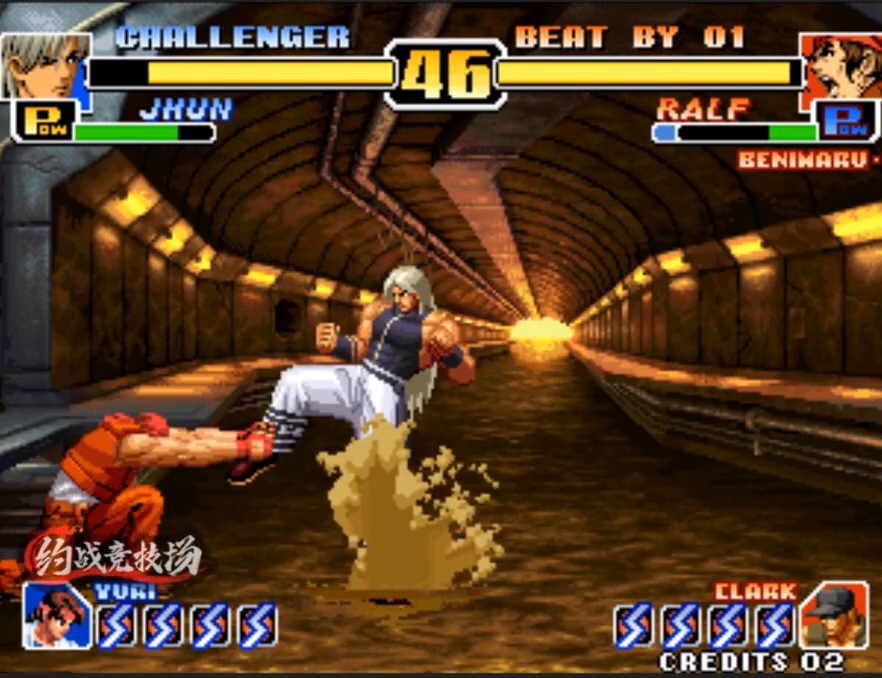
{"buttons": [], "left_stick": "center", "events": [[67, "C", "up"], [67, "D", "up"], [267, "left_stick", "center"]]}
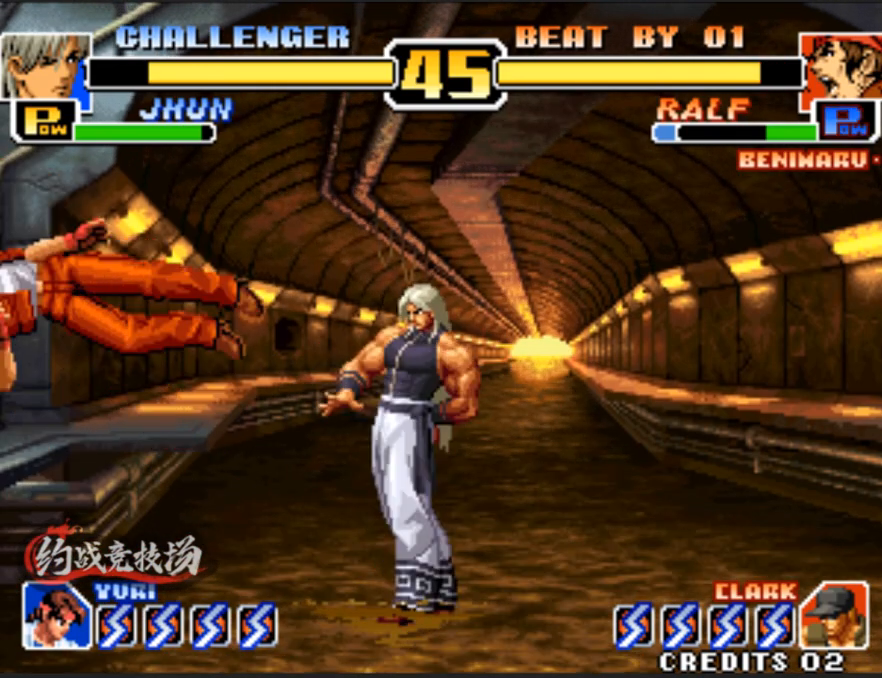
{"buttons": [], "left_stick": "center", "events": []}
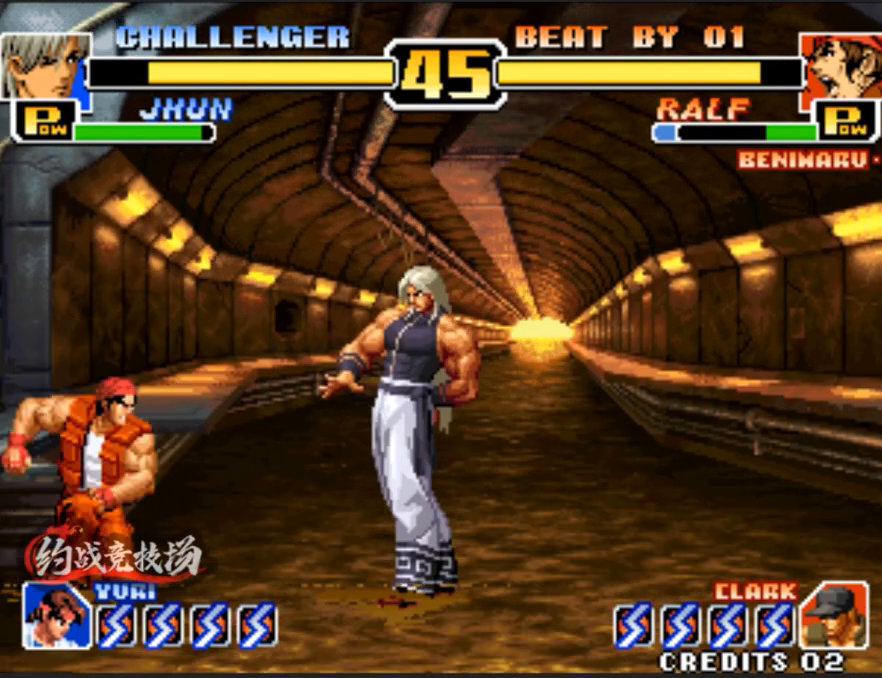
{"buttons": [], "left_stick": "down-right", "events": [[33, "left_stick", "left"], [83, "C", "down"], [83, "D", "down"], [167, "left_stick", "center"], [233, "C", "up"], [233, "D", "up"], [500, "left_stick", "down-right"]]}
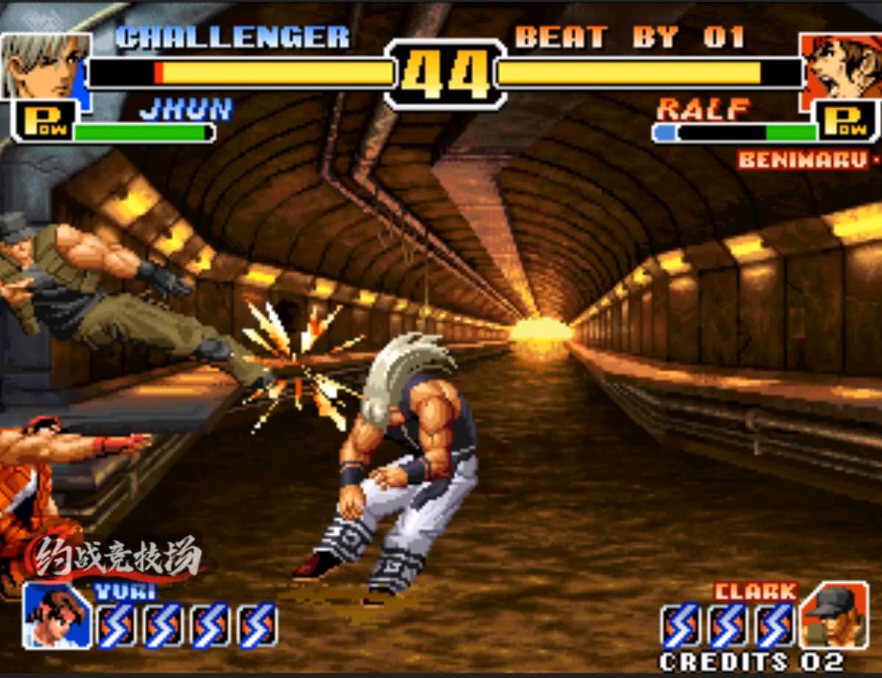
{"buttons": [], "left_stick": "down-right", "events": []}
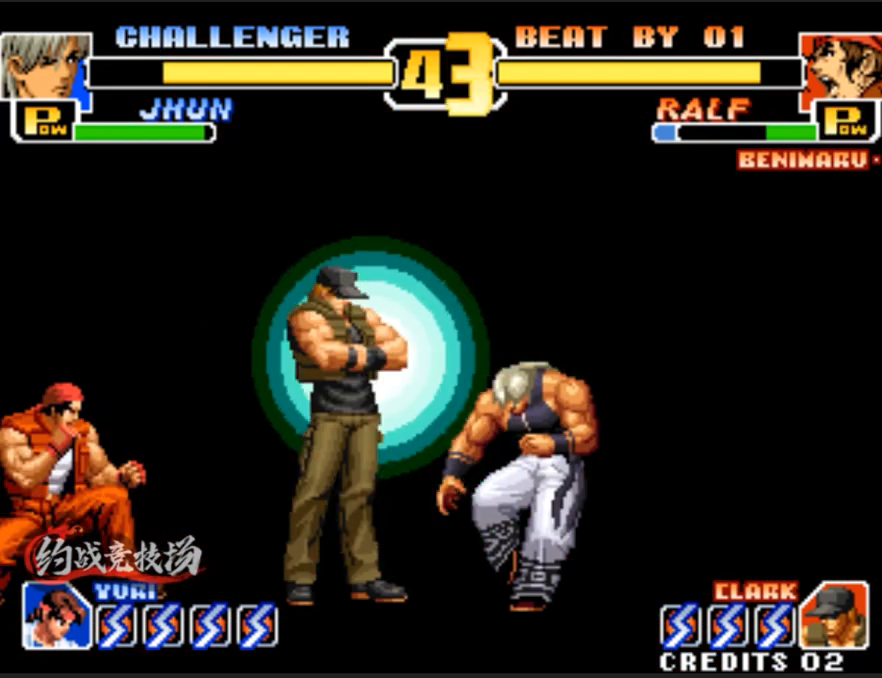
{"buttons": ["A"], "left_stick": "center", "events": [[33, "left_stick", "center"], [433, "A", "down"]]}
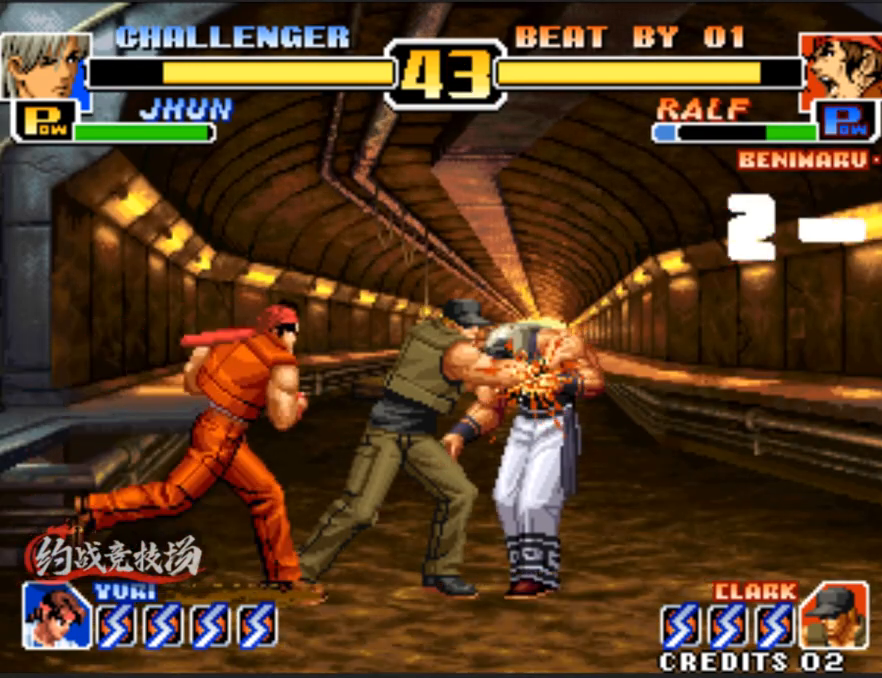
{"buttons": [], "left_stick": "center", "events": [[250, "A", "up"], [300, "A", "down"], [450, "A", "up"]]}
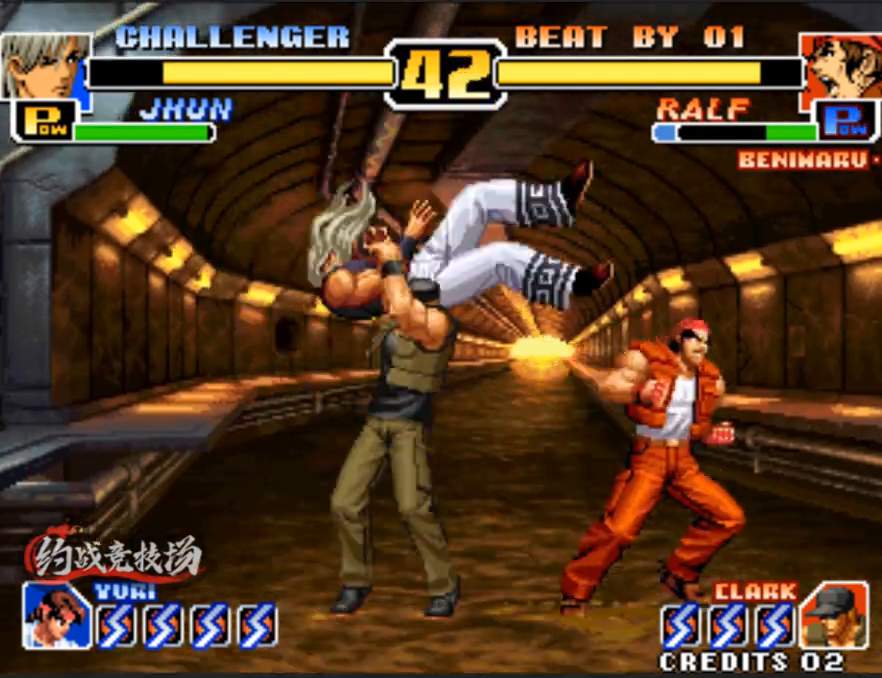
{"buttons": [], "left_stick": "center", "events": [[50, "A", "down"], [133, "left_stick", "down"], [183, "A", "up"], [183, "left_stick", "down-left"], [283, "A", "down"], [283, "left_stick", "right"], [333, "left_stick", "down"], [383, "left_stick", "down-left"], [483, "A", "up"], [483, "left_stick", "center"]]}
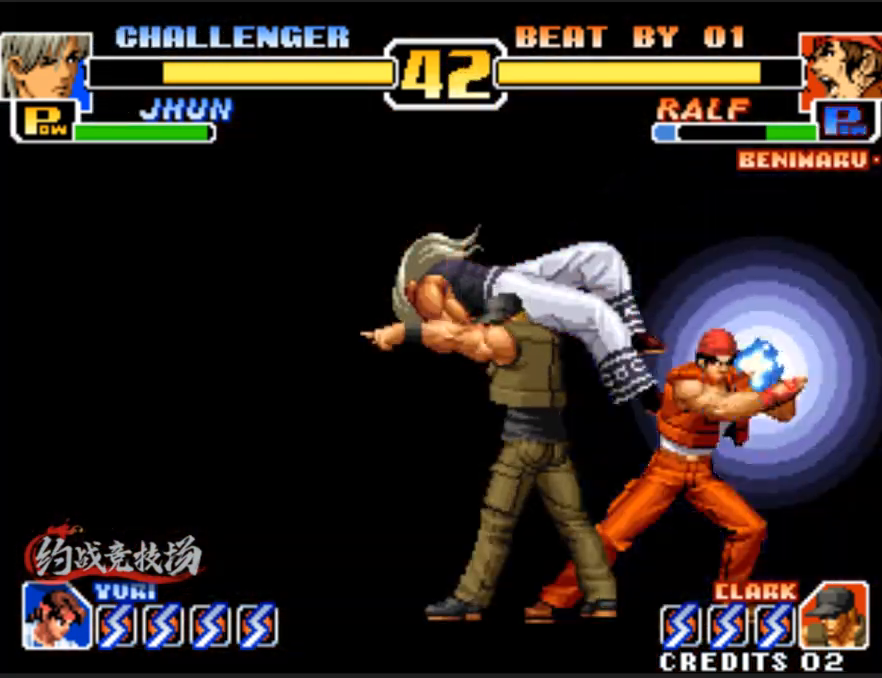
{"buttons": [], "left_stick": "center", "events": [[33, "left_stick", "right"], [83, "A", "down"], [117, "left_stick", "down-left"], [217, "A", "up"], [250, "left_stick", "right"], [350, "A", "down"], [350, "left_stick", "down-left"], [500, "A", "up"], [500, "left_stick", "center"]]}
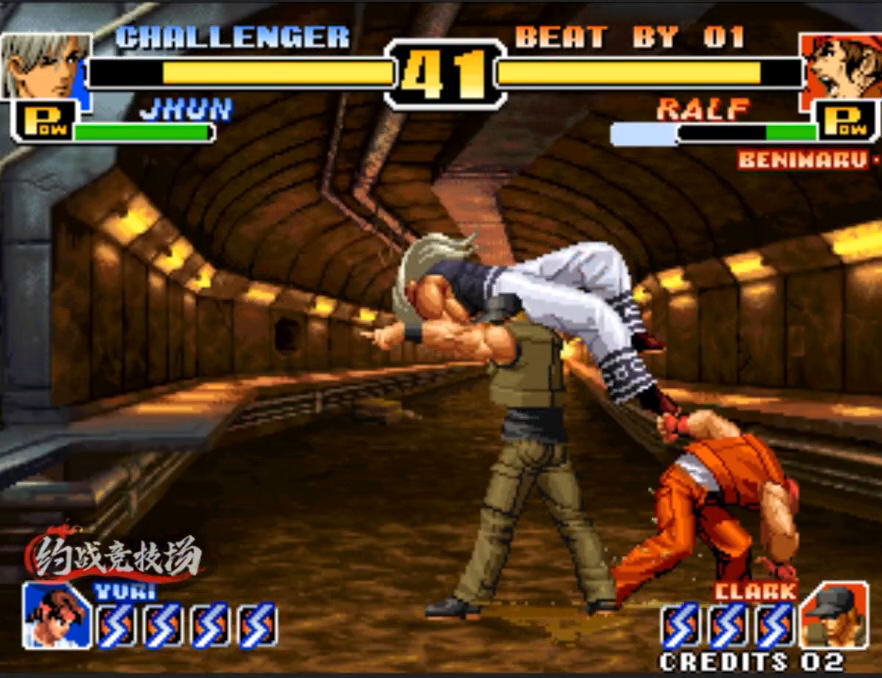
{"buttons": ["A"], "left_stick": "right", "events": [[50, "left_stick", "right"], [150, "A", "down"], [150, "left_stick", "down-left"], [300, "A", "up"], [300, "left_stick", "center"], [350, "left_stick", "right"], [433, "A", "down"]]}
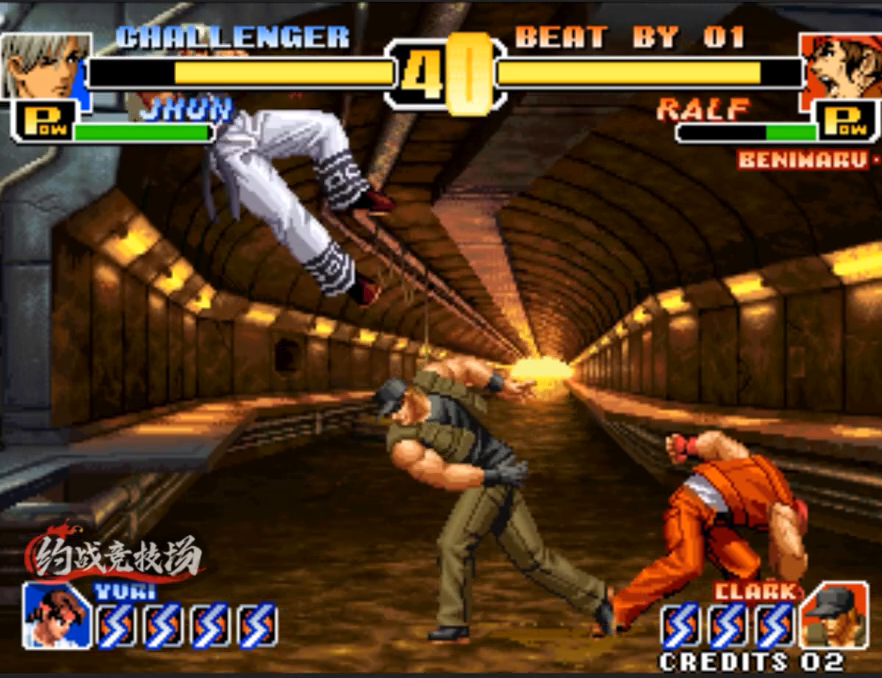
{"buttons": [], "left_stick": "right", "events": [[83, "A", "up"], [233, "A", "down"], [417, "A", "up"]]}
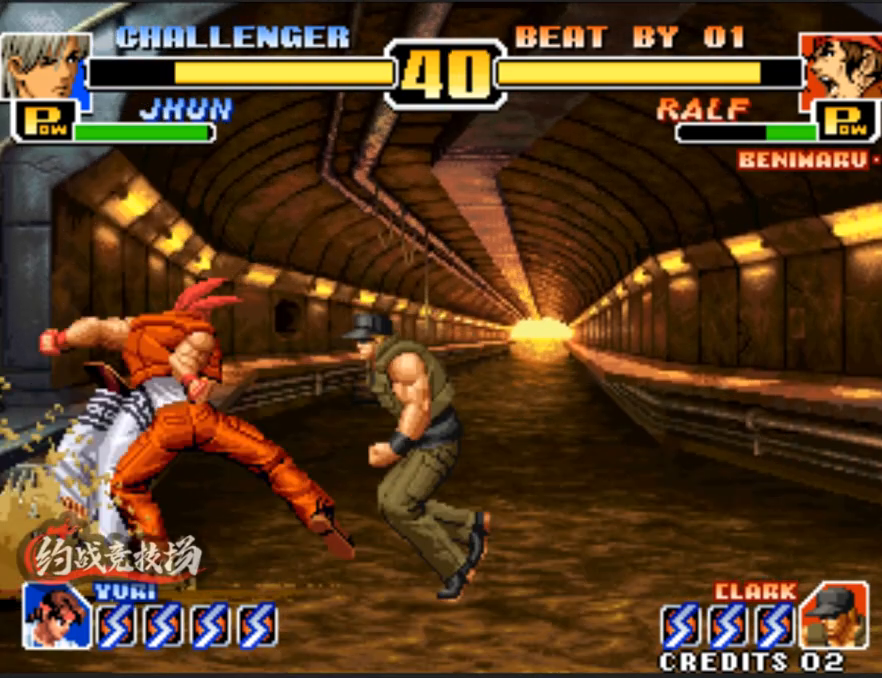
{"buttons": [], "left_stick": "left", "events": [[483, "left_stick", "left"]]}
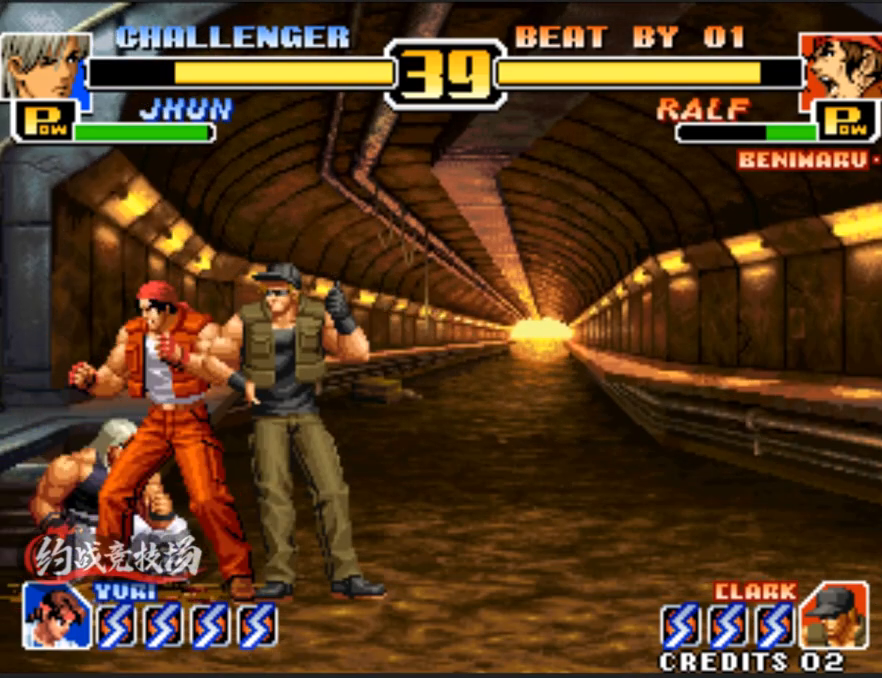
{"buttons": [], "left_stick": "down-left", "events": [[83, "left_stick", "down-left"]]}
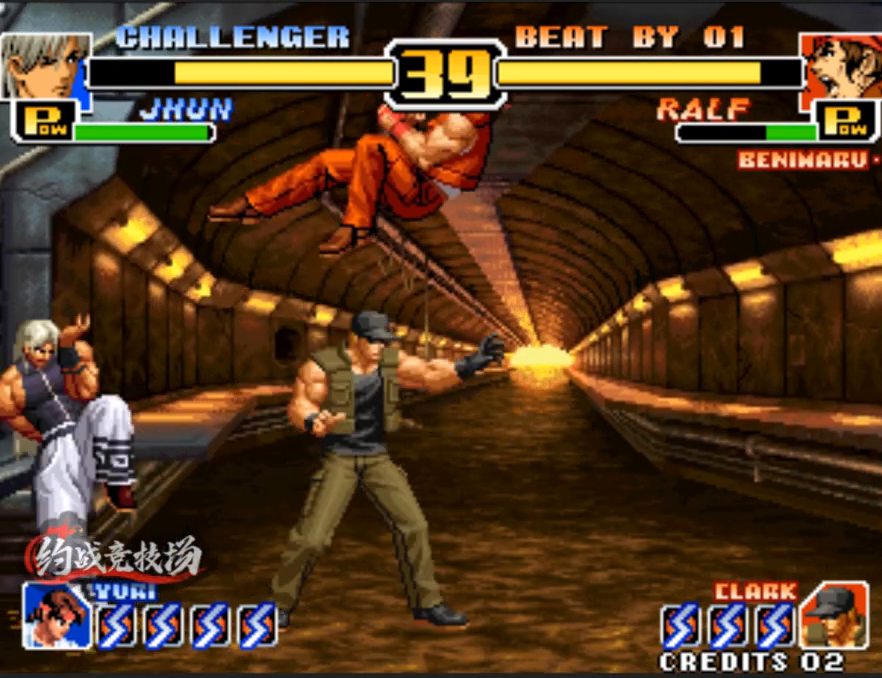
{"buttons": [], "left_stick": "up-right", "events": [[17, "left_stick", "right"], [67, "left_stick", "center"], [117, "left_stick", "right"], [167, "left_stick", "up-right"]]}
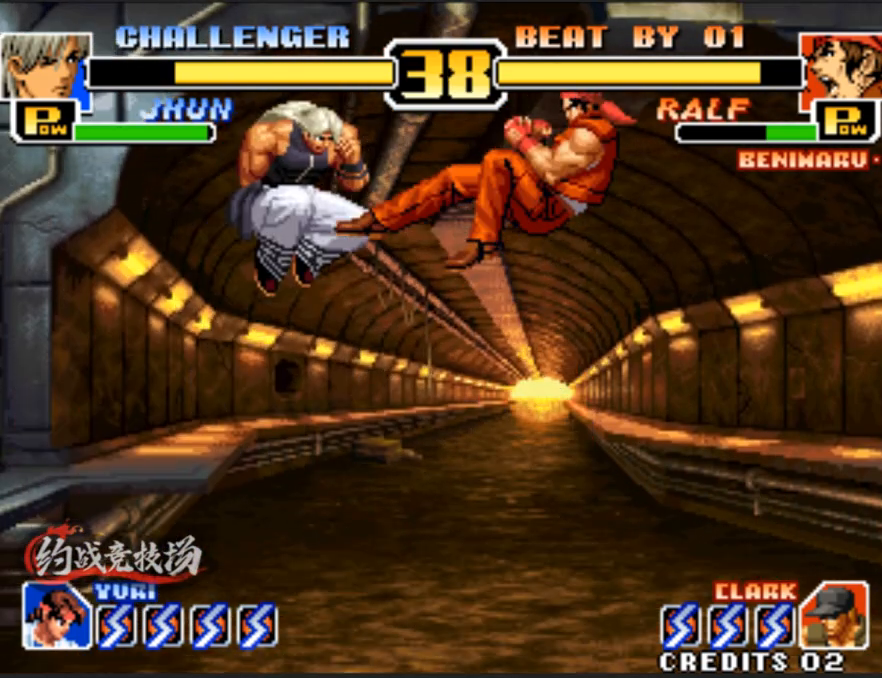
{"buttons": [], "left_stick": "left", "events": [[50, "C", "down"], [50, "D", "down"], [150, "left_stick", "center"], [333, "C", "up"], [333, "D", "up"], [433, "left_stick", "left"]]}
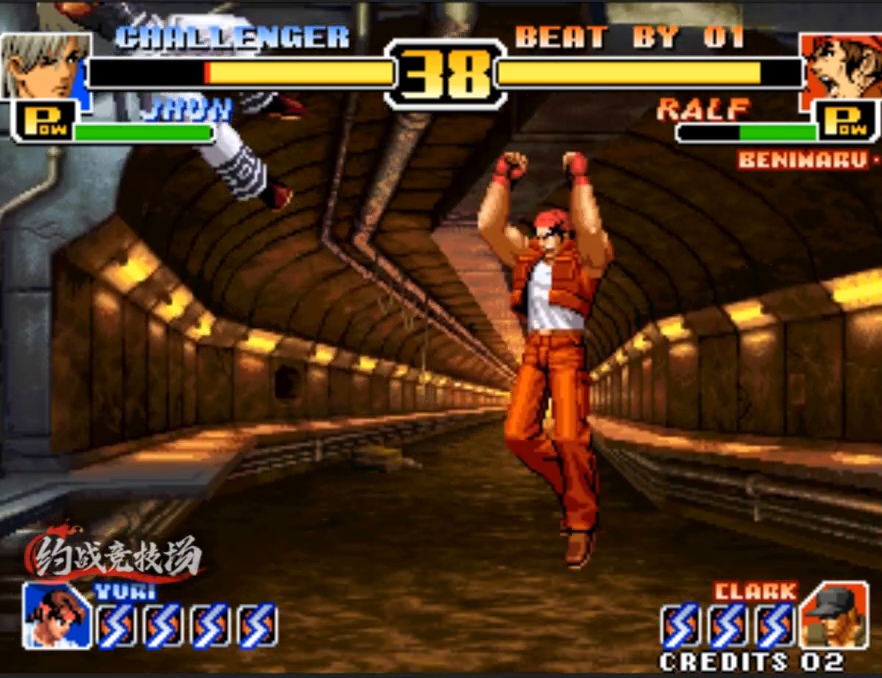
{"buttons": ["A", "B"], "left_stick": "center", "events": [[33, "left_stick", "center"], [83, "left_stick", "down"], [183, "left_stick", "center"], [467, "A", "down"], [467, "B", "down"]]}
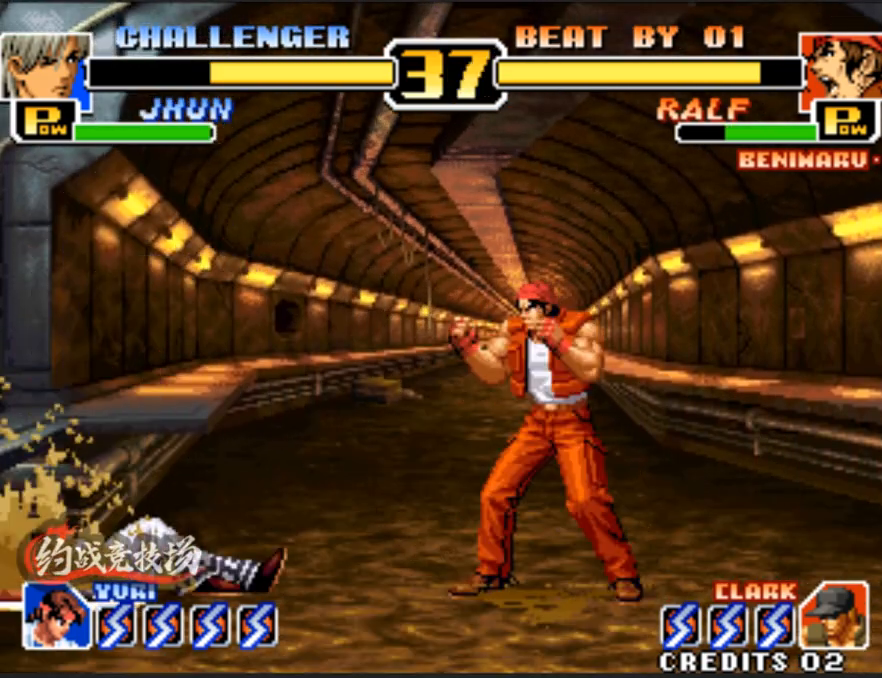
{"buttons": [], "left_stick": "down-left", "events": [[67, "A", "up"], [67, "B", "up"], [250, "left_stick", "left"], [450, "left_stick", "down-left"]]}
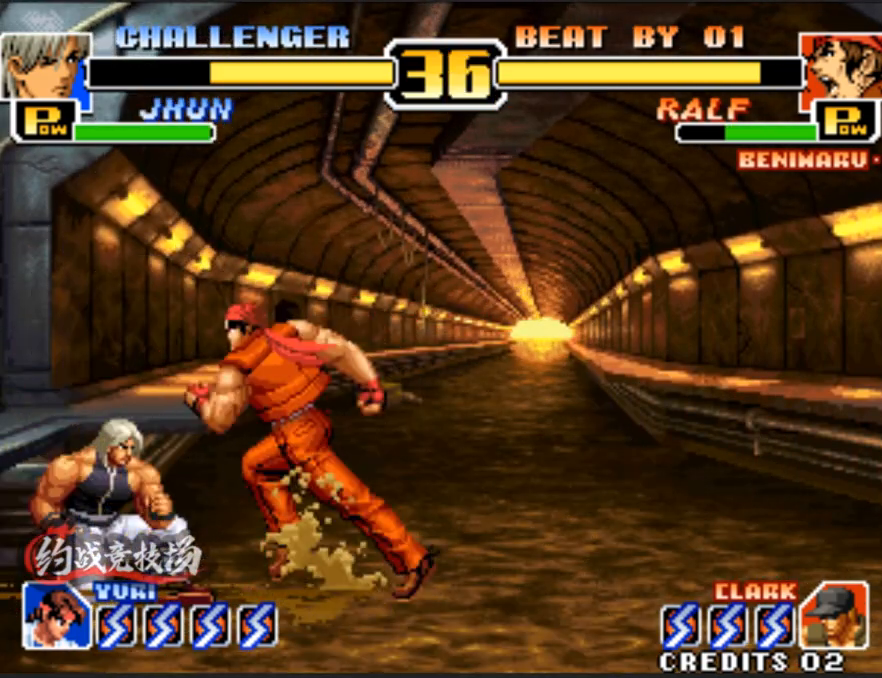
{"buttons": [], "left_stick": "down-left", "events": []}
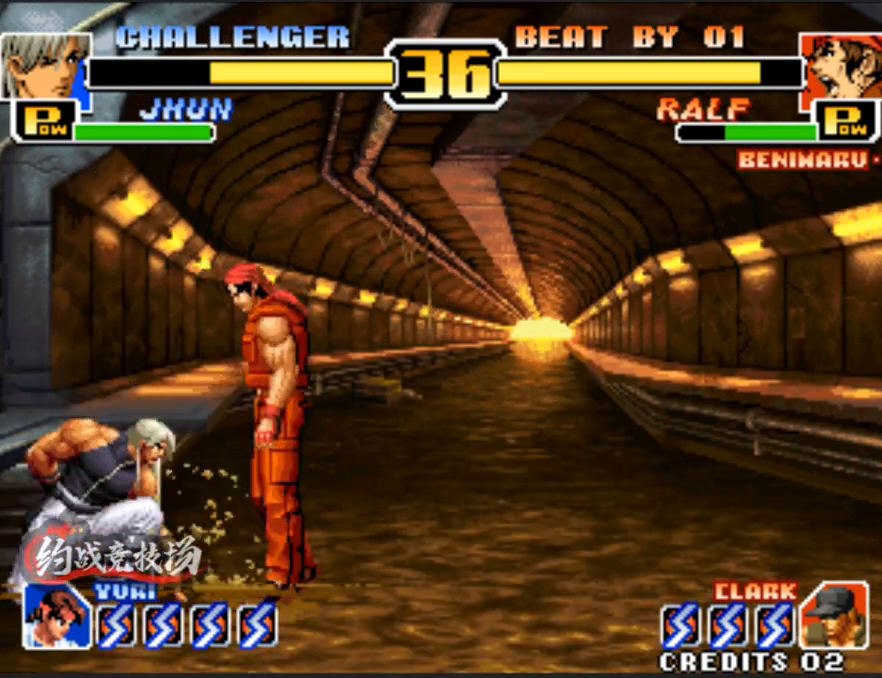
{"buttons": ["B", "C"], "left_stick": "down-left", "events": [[300, "B", "down"], [300, "C", "down"]]}
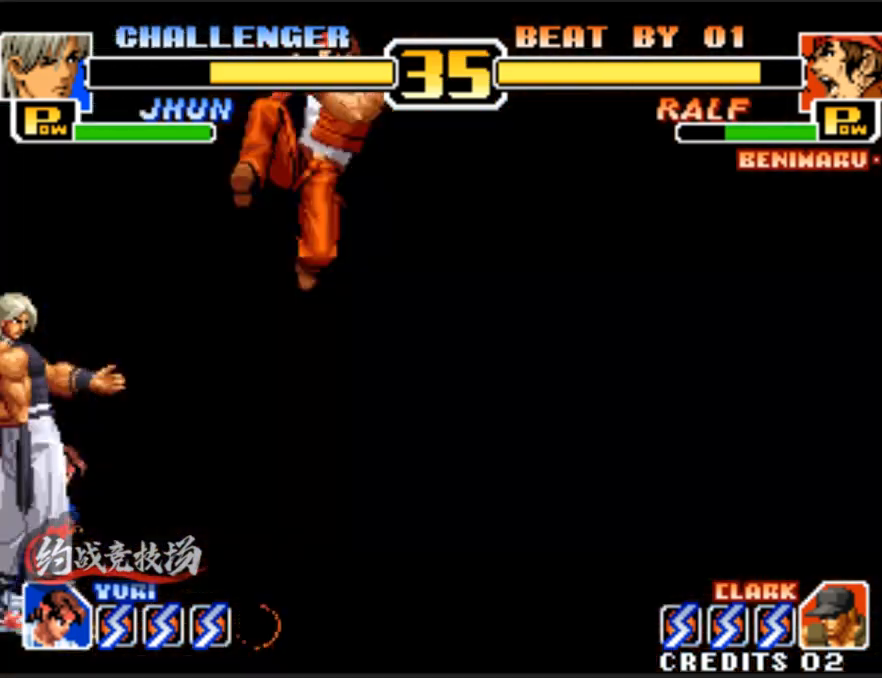
{"buttons": [], "left_stick": "left", "events": [[233, "left_stick", "center"], [383, "B", "up"], [383, "C", "up"], [433, "left_stick", "left"]]}
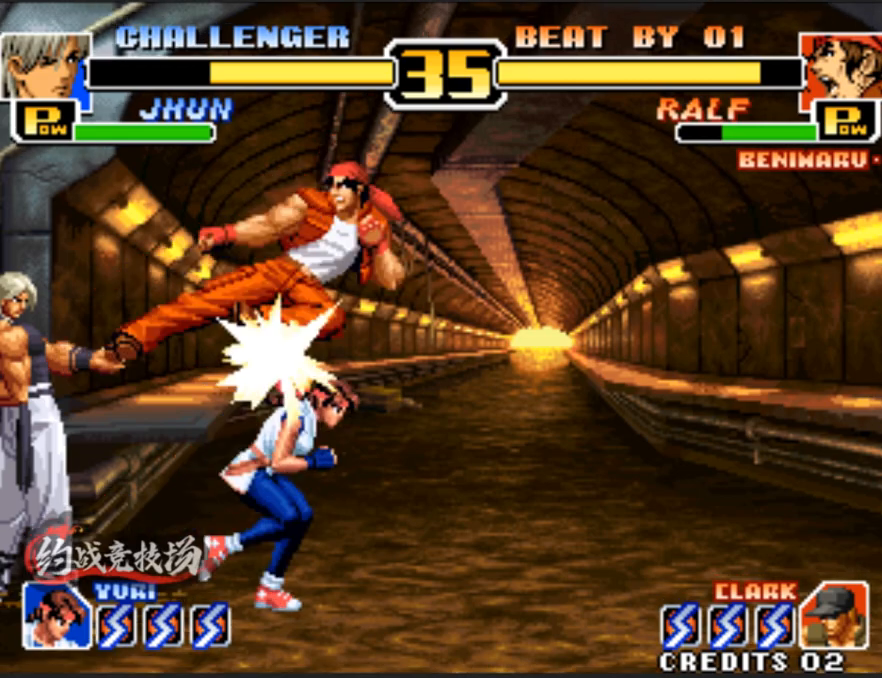
{"buttons": [], "left_stick": "right", "events": [[217, "left_stick", "right"]]}
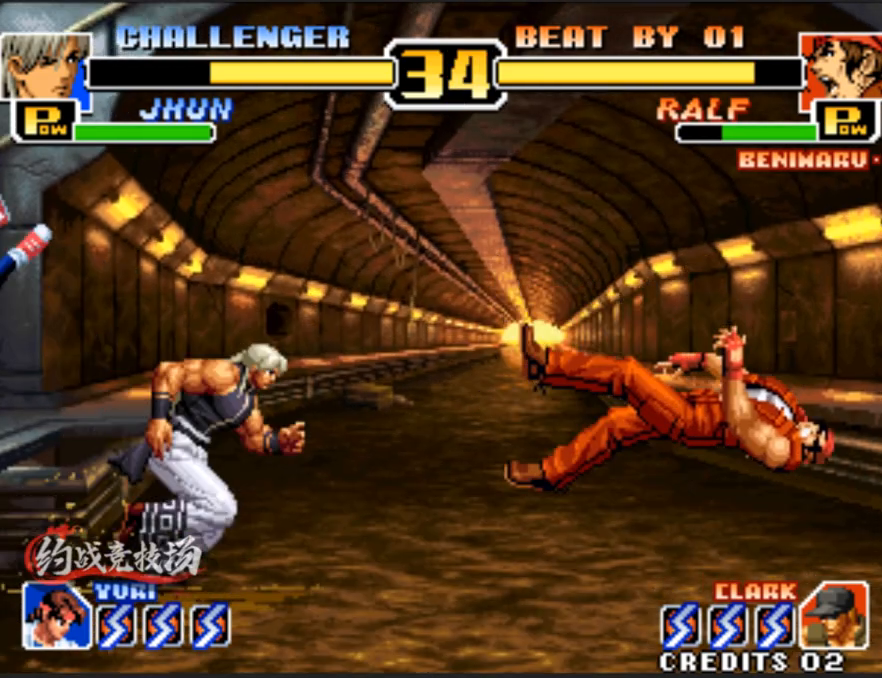
{"buttons": ["B"], "left_stick": "center", "events": [[300, "left_stick", "down"], [433, "B", "down"], [483, "left_stick", "center"]]}
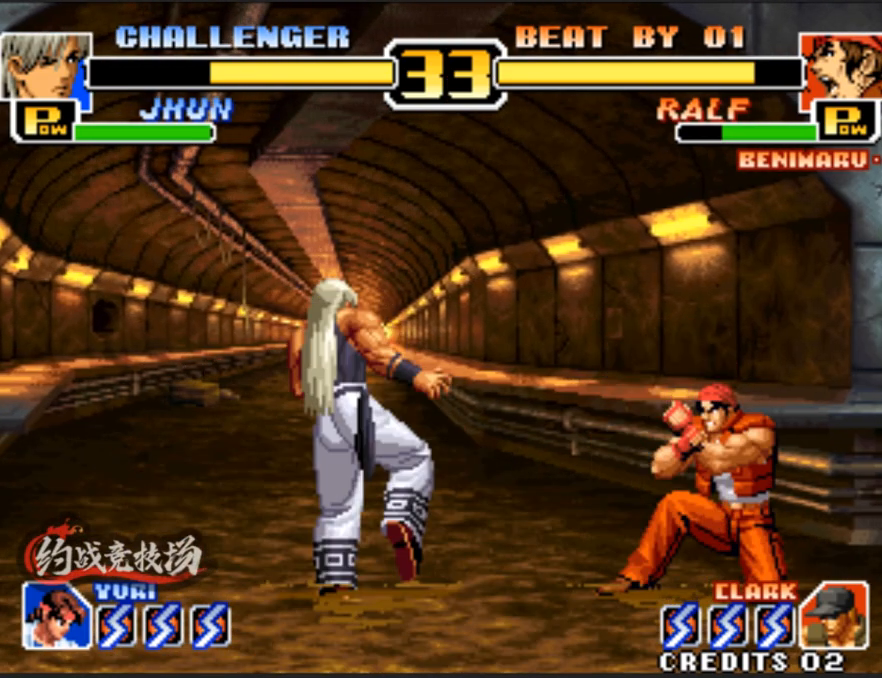
{"buttons": [], "left_stick": "down", "events": [[50, "left_stick", "up"], [133, "left_stick", "center"], [317, "B", "up"], [450, "left_stick", "down"]]}
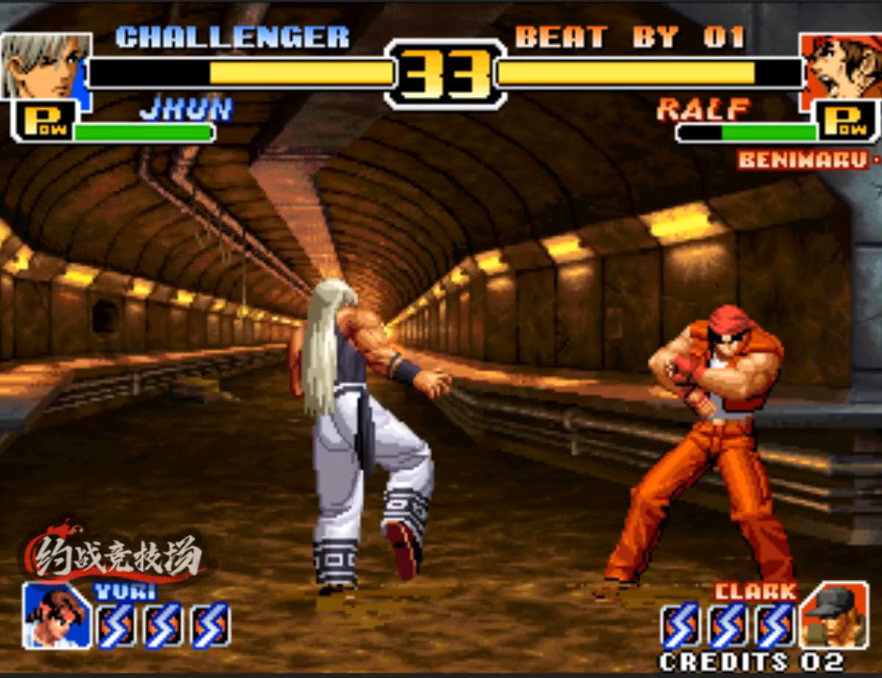
{"buttons": [], "left_stick": "center", "events": [[17, "D", "down"], [50, "D", "up"], [150, "D", "down"], [250, "D", "up"], [300, "left_stick", "center"]]}
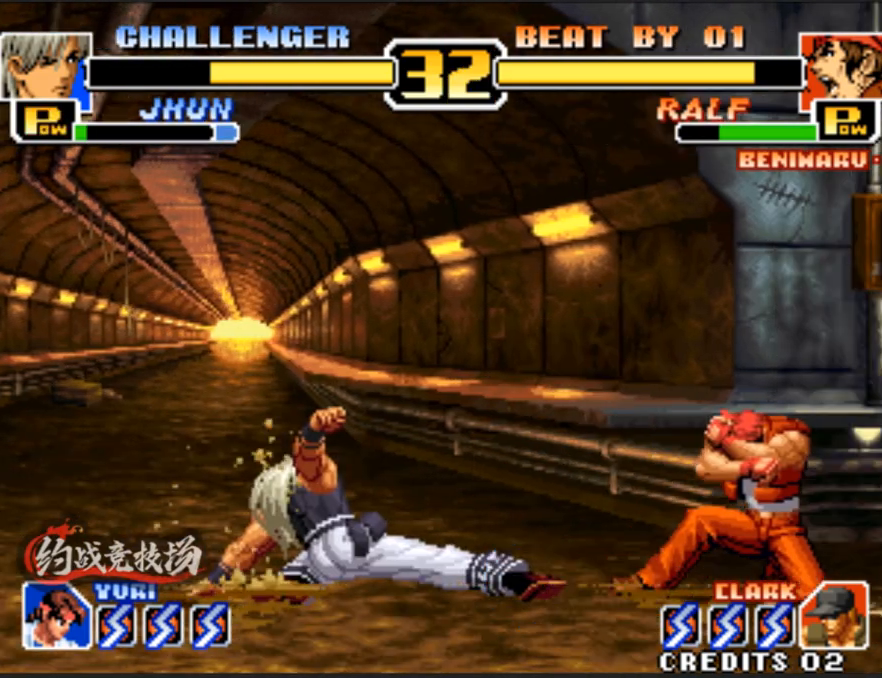
{"buttons": ["B"], "left_stick": "down", "events": [[283, "left_stick", "down"], [333, "left_stick", "center"], [383, "left_stick", "down"], [433, "B", "down"]]}